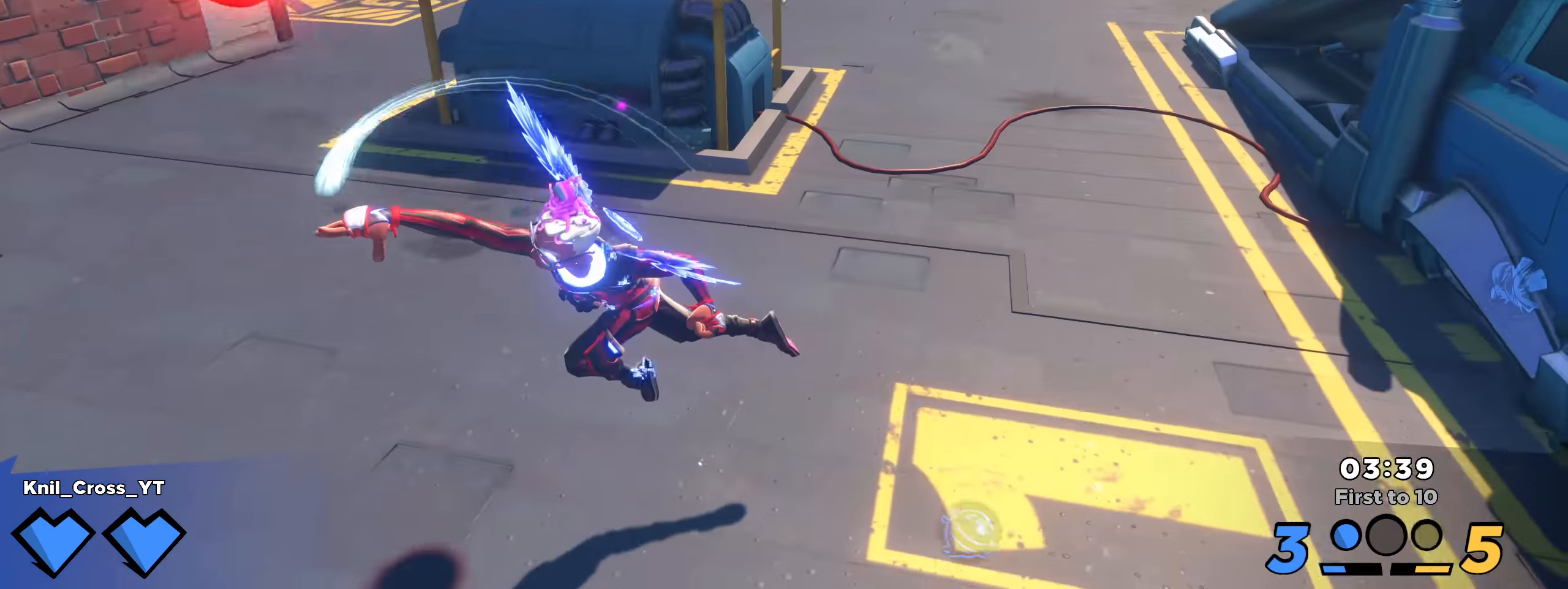
Gameplay with keyboard and mouse; each line is a JSON object with the keys and mouse buttons held at the frame after it. "events" lists presses ("down") and releases ("up") of "a", "alt", "ctrl", "d", "e", "f", "q", "r", "s", "shift", "space", "w", "mouse_left", "mouse_wheel", "mouse_right", "mouse_mb4" and "mouse_mb5" between this image and that frame as [ms after this image, input, new state], when the widget could be followed in between. "mouse_left", "mouse_wheel", "mouse_right", "mouse_mb4", "mouse_mb5" = the "left", "wheel", "right", "mb4", "mb5" buttons of the "mouse" list. No other keys are recorded. "wheel" means that the mouse wheel is clicked or scrolled. Mouse movement is not recorded.
{"keys": ["d", "q", "w"], "mouse": [], "events": [[25, "mouse_left", "down"], [117, "w", "down"], [159, "mouse_left", "up"], [184, "a", "up"], [225, "mouse_left", "down"], [225, "q", "down"], [325, "d", "down"], [334, "q", "up"], [350, "mouse_left", "up"], [484, "q", "down"]]}
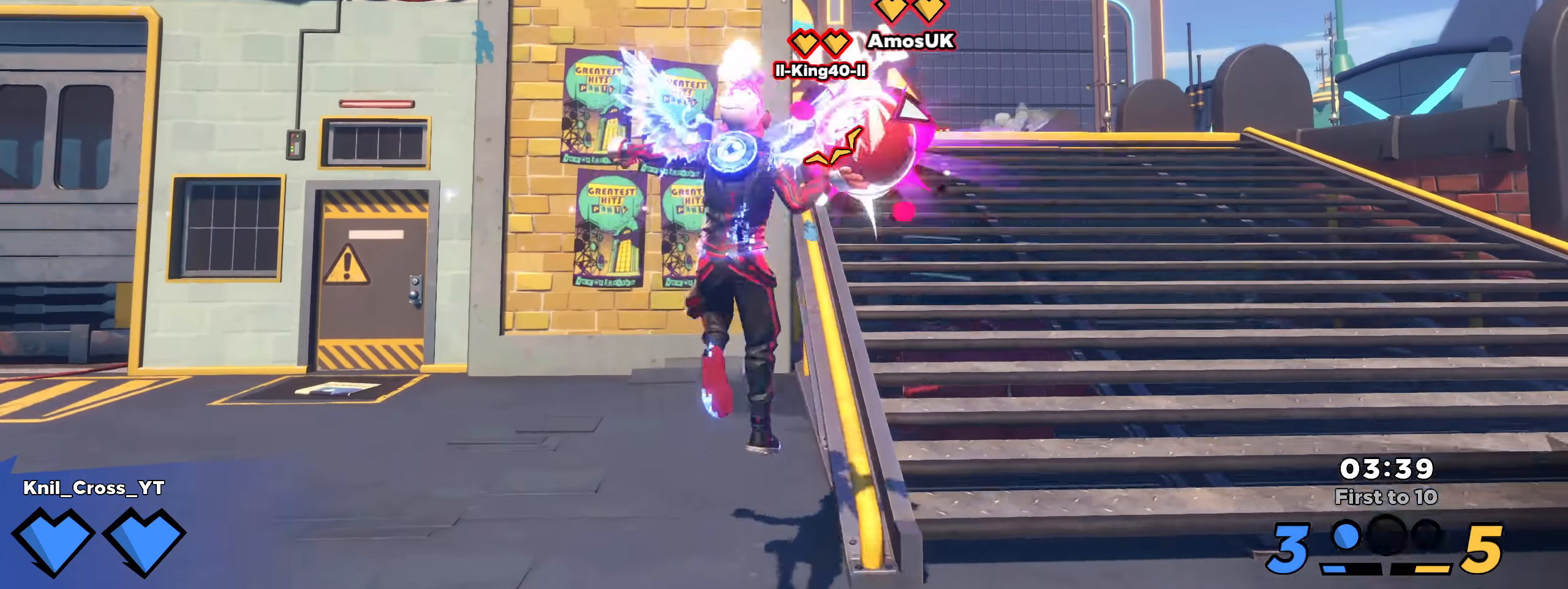
{"keys": ["a", "shift"], "mouse": [], "events": [[84, "q", "up"], [109, "shift", "down"], [325, "d", "up"], [450, "a", "down"], [500, "w", "up"]]}
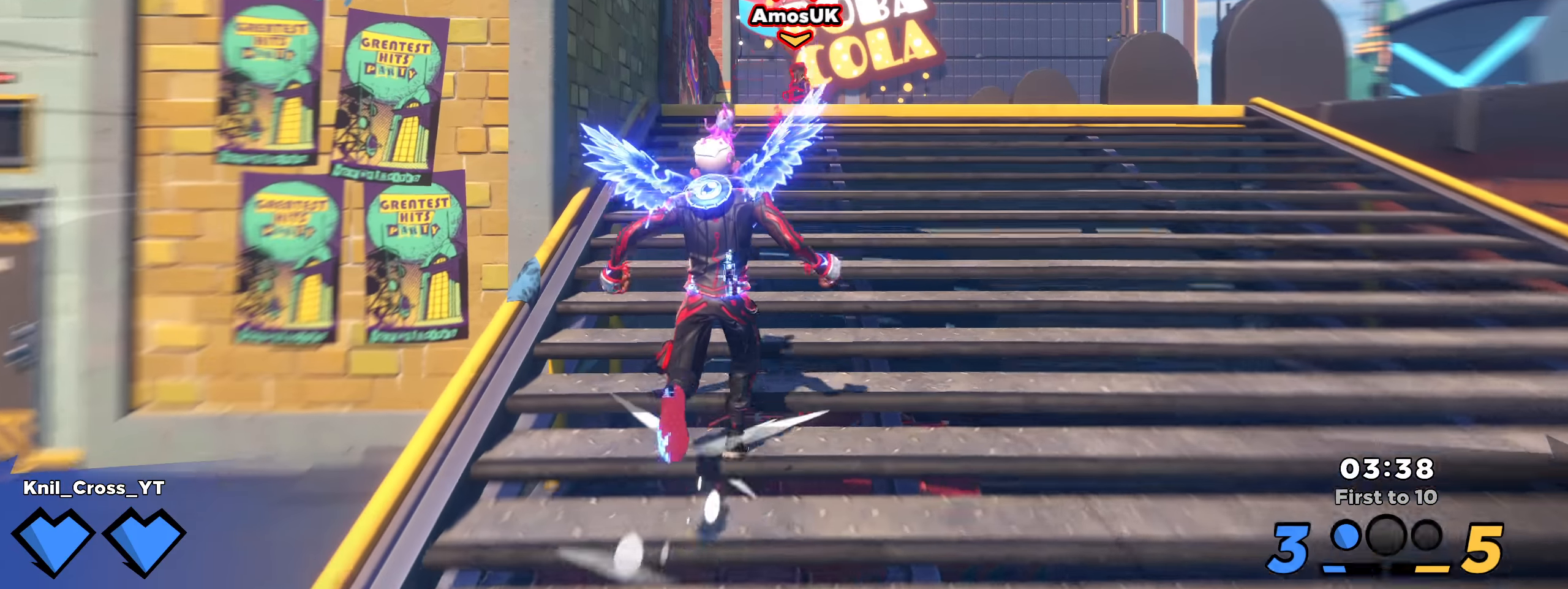
{"keys": ["a", "shift", "w"], "mouse": [], "events": [[25, "space", "down"], [117, "shift", "up"], [159, "space", "up"], [250, "shift", "down"], [267, "e", "down"], [284, "w", "down"], [342, "a", "up"], [375, "e", "up"], [484, "a", "down"]]}
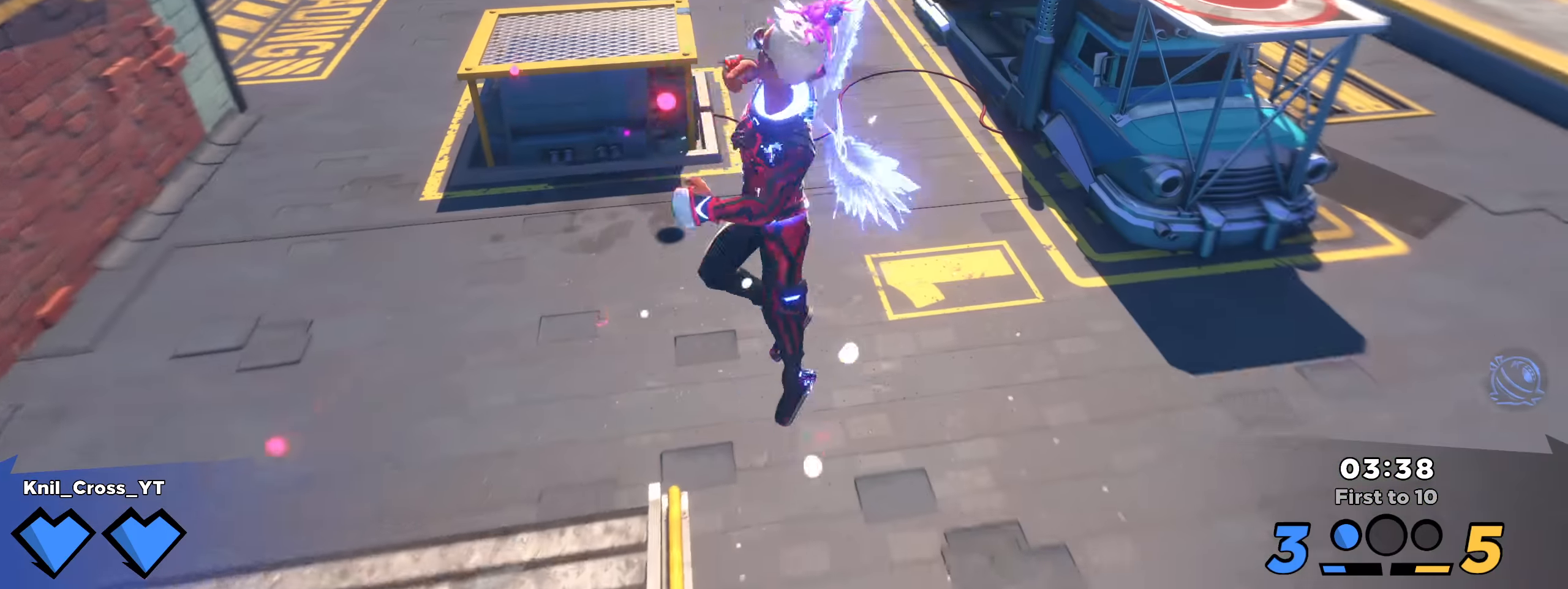
{"keys": ["d", "shift", "w"], "mouse": [], "events": [[42, "a", "up"], [117, "shift", "up"], [217, "shift", "down"], [434, "d", "down"]]}
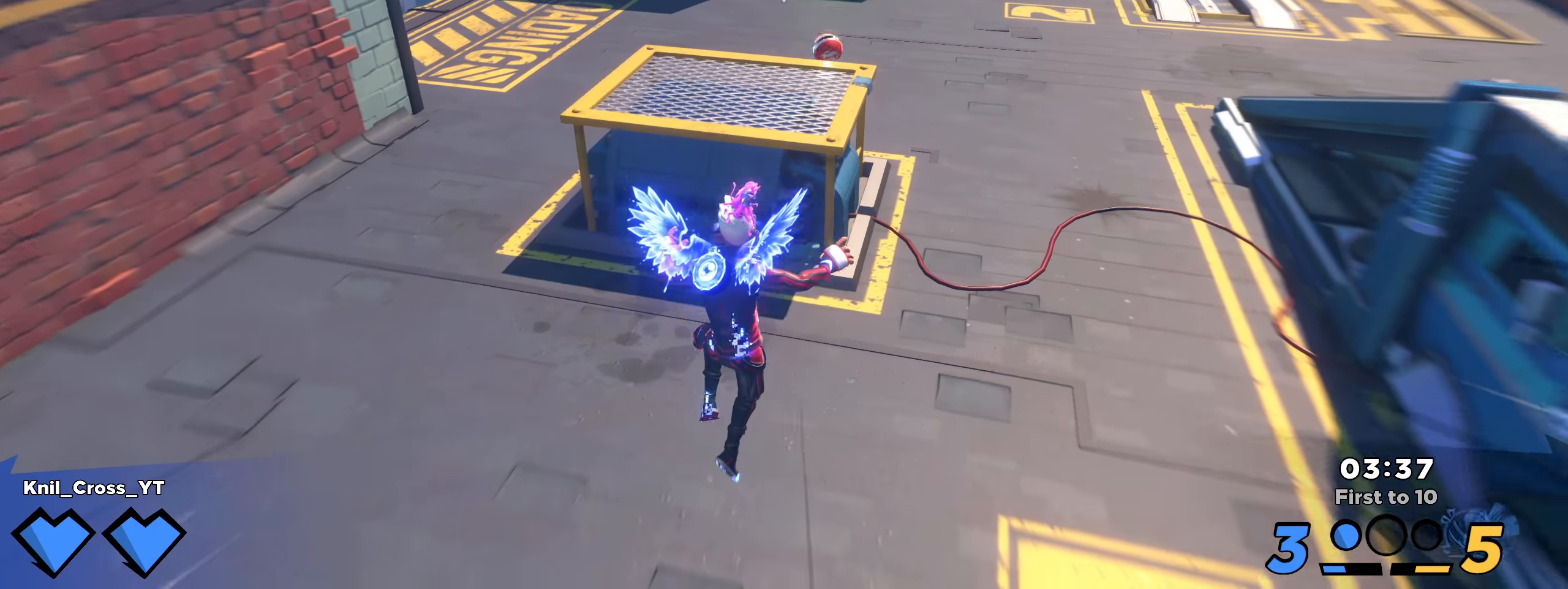
{"keys": ["q", "shift", "w"], "mouse": [], "events": [[192, "d", "up"], [200, "space", "down"], [334, "space", "up"], [392, "q", "down"]]}
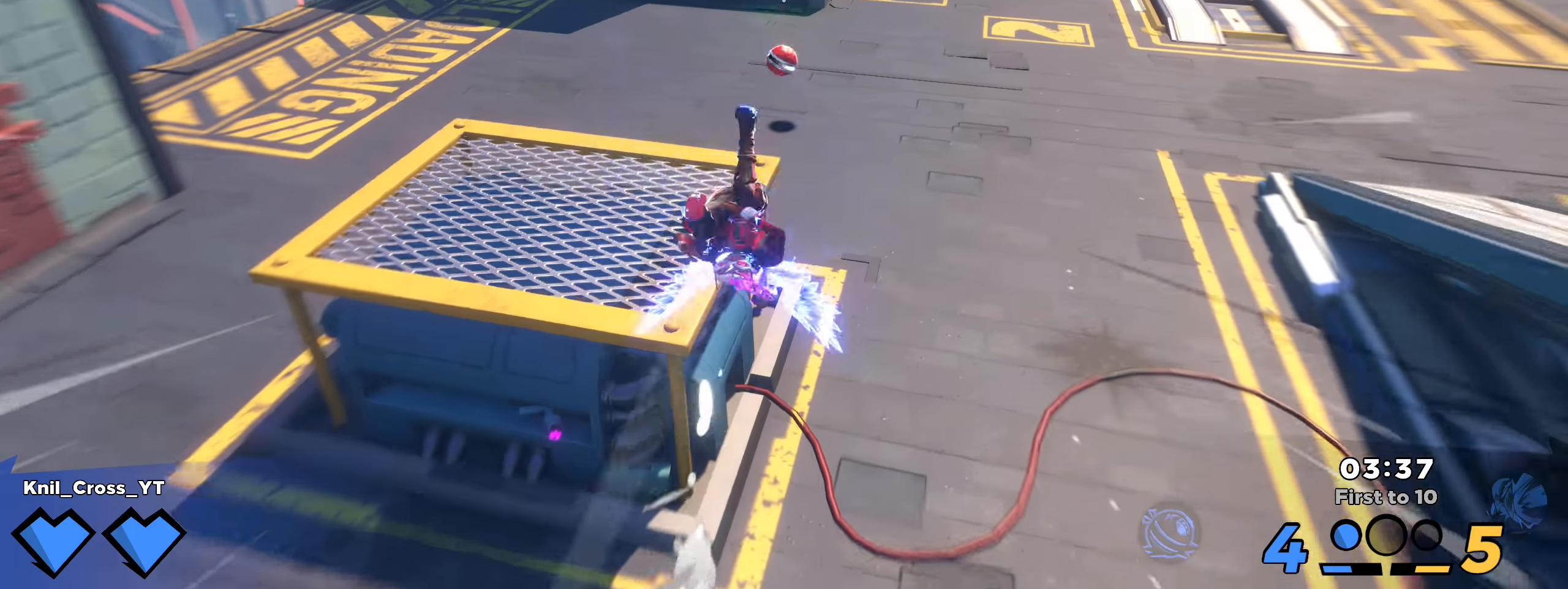
{"keys": ["shift", "w"], "mouse": [], "events": [[42, "q", "up"]]}
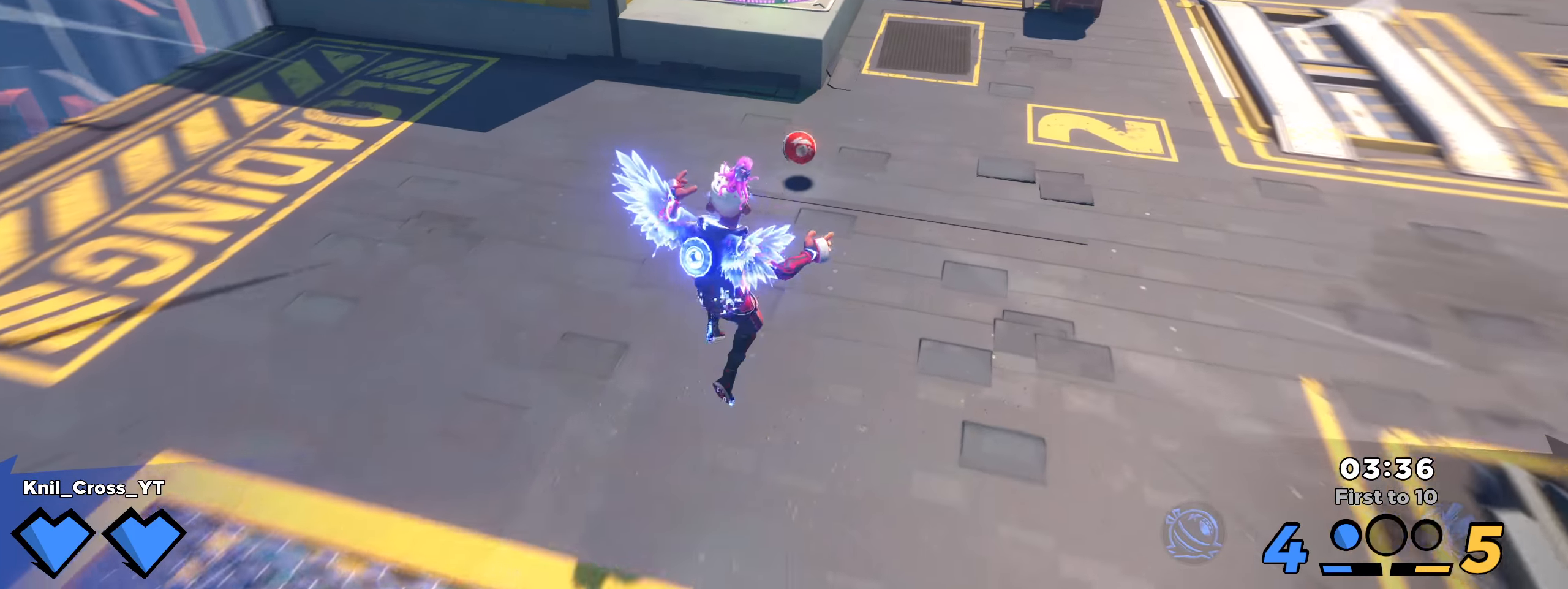
{"keys": ["d", "shift", "w"], "mouse": [], "events": [[200, "ctrl", "down"], [334, "ctrl", "up"], [492, "d", "down"]]}
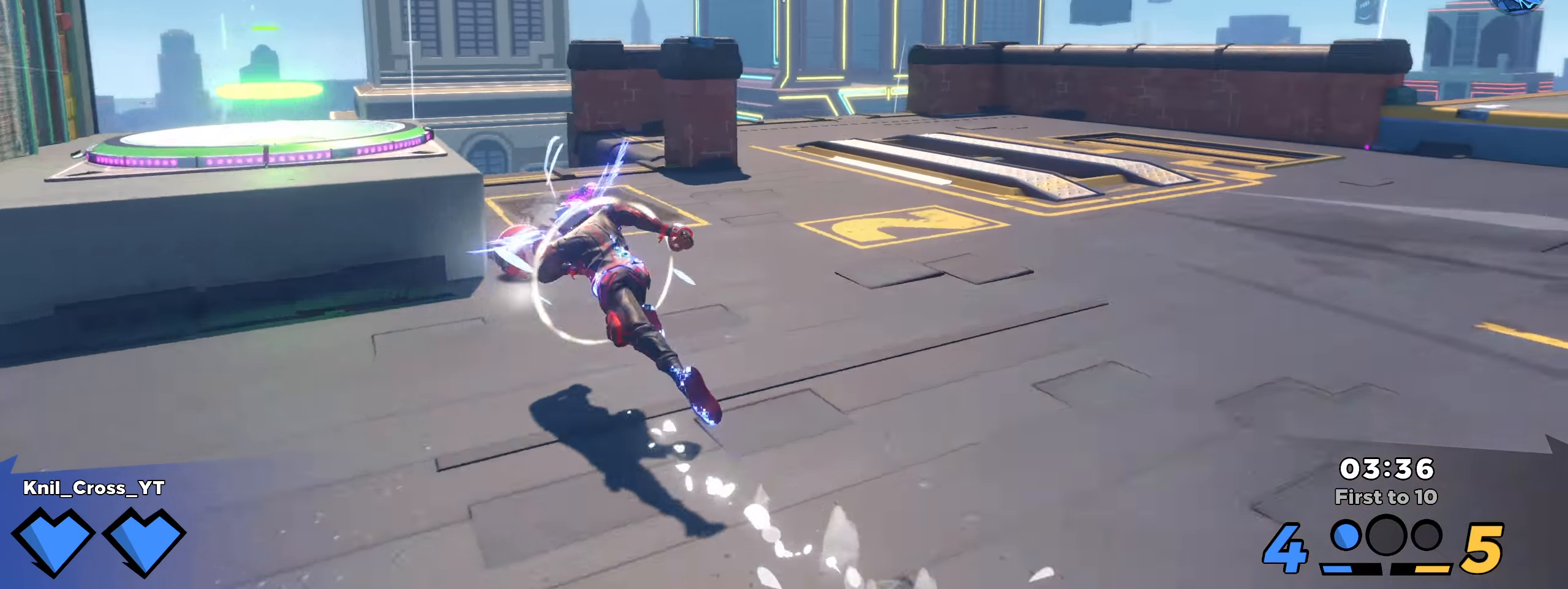
{"keys": ["shift", "w"], "mouse": [], "events": [[17, "shift", "up"], [67, "d", "up"], [67, "w", "up"], [375, "shift", "down"], [384, "w", "down"]]}
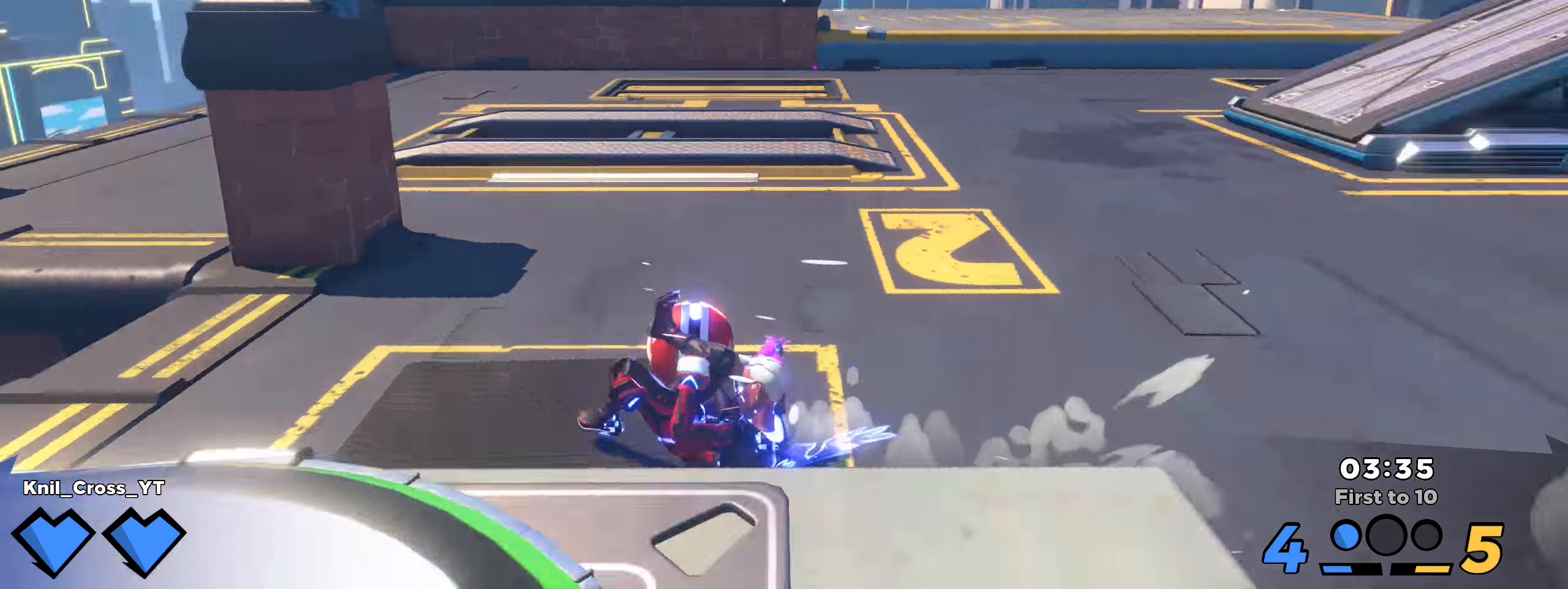
{"keys": ["e", "shift", "w"], "mouse": [], "events": [[333, "space", "down"], [441, "e", "down"], [466, "space", "up"]]}
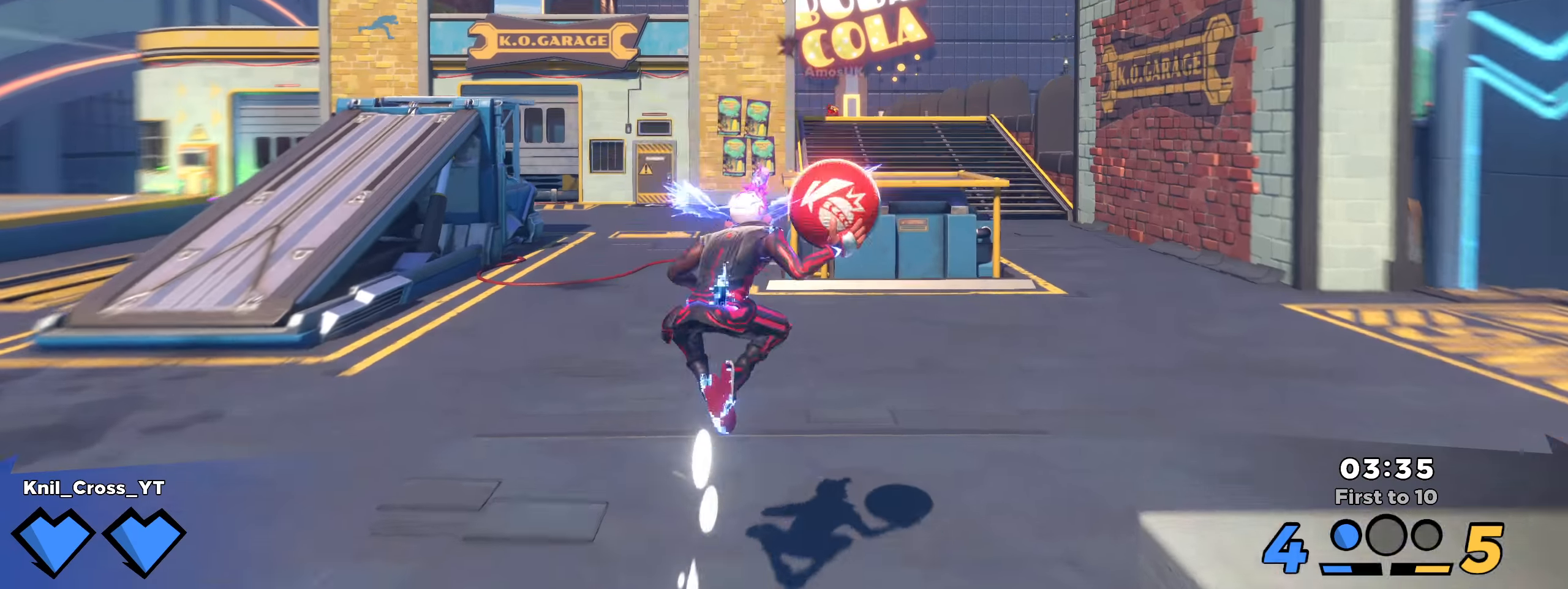
{"keys": ["shift", "w"], "mouse": [], "events": [[8, "e", "up"], [183, "a", "down"], [425, "a", "up"]]}
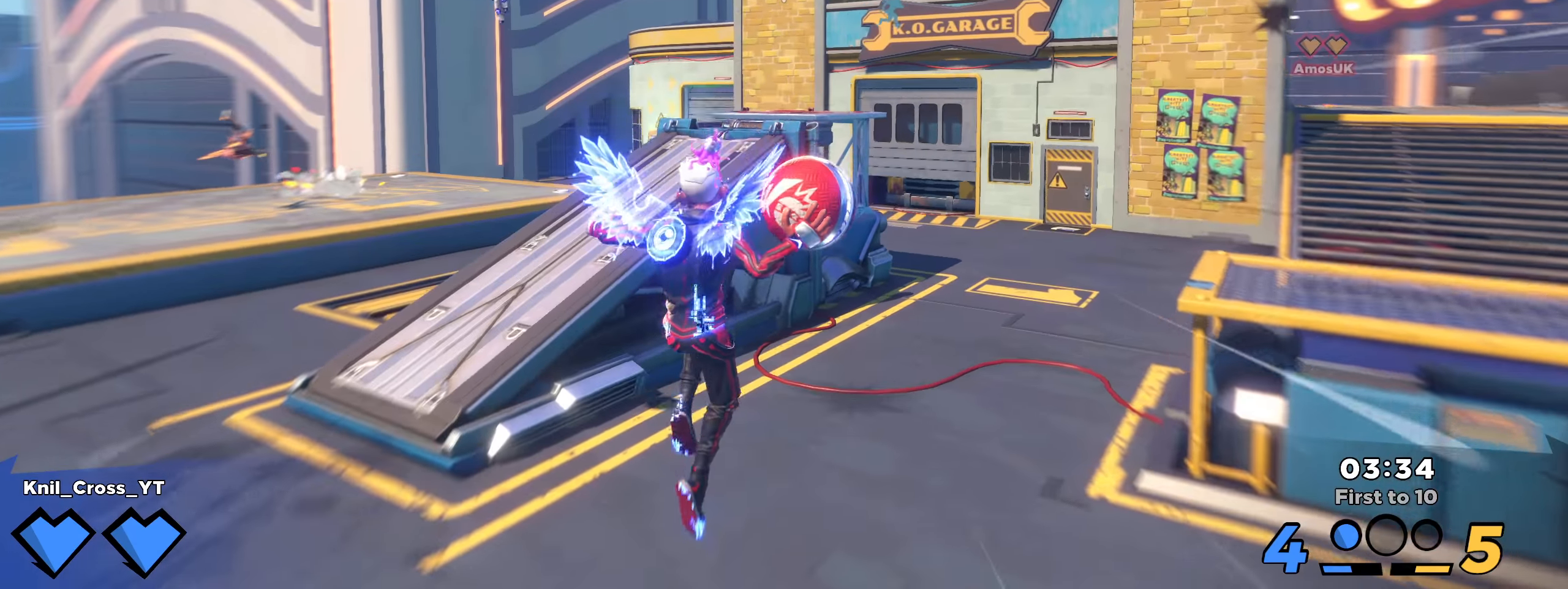
{"keys": ["shift", "w"], "mouse": [], "events": [[25, "a", "down"], [208, "space", "down"], [258, "a", "up"], [341, "space", "up"]]}
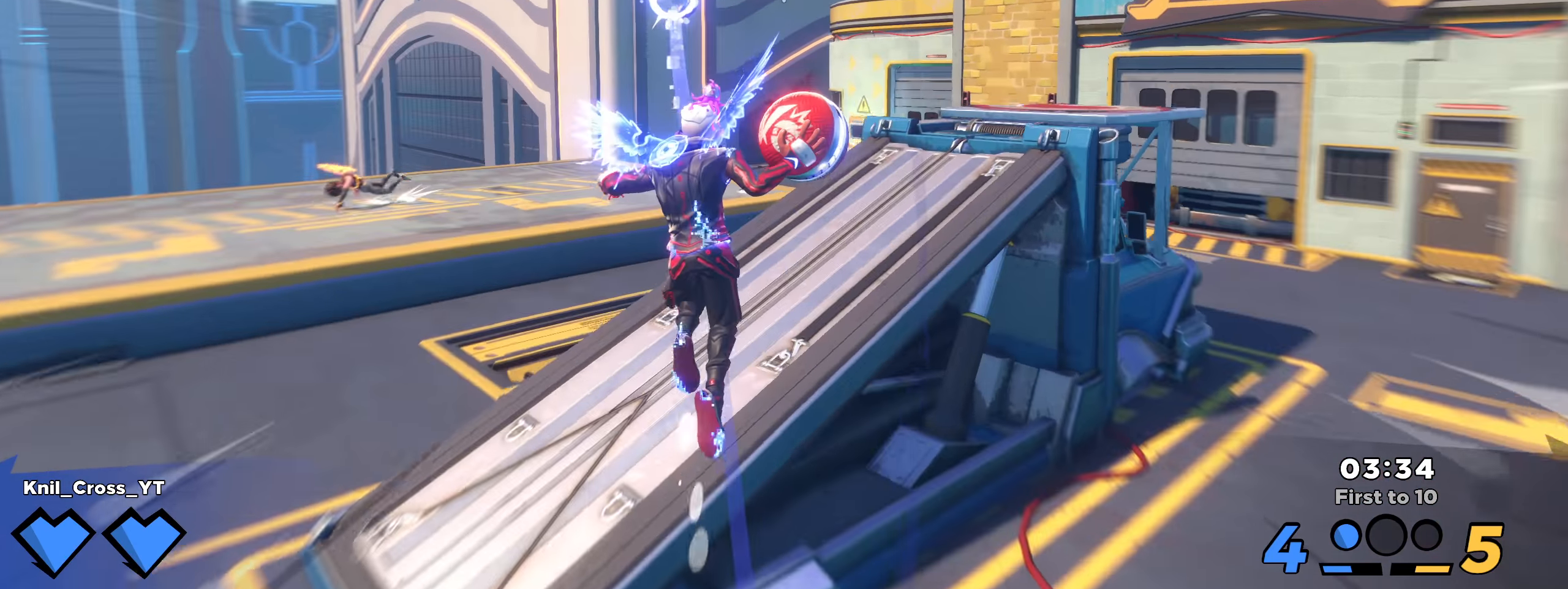
{"keys": ["shift", "space", "w"], "mouse": [], "events": [[41, "mouse_wheel", "down"], [91, "mouse_wheel", "up"], [91, "shift", "up"], [141, "d", "down"], [258, "q", "down"], [283, "shift", "down"], [350, "space", "down"], [366, "q", "up"], [441, "d", "up"]]}
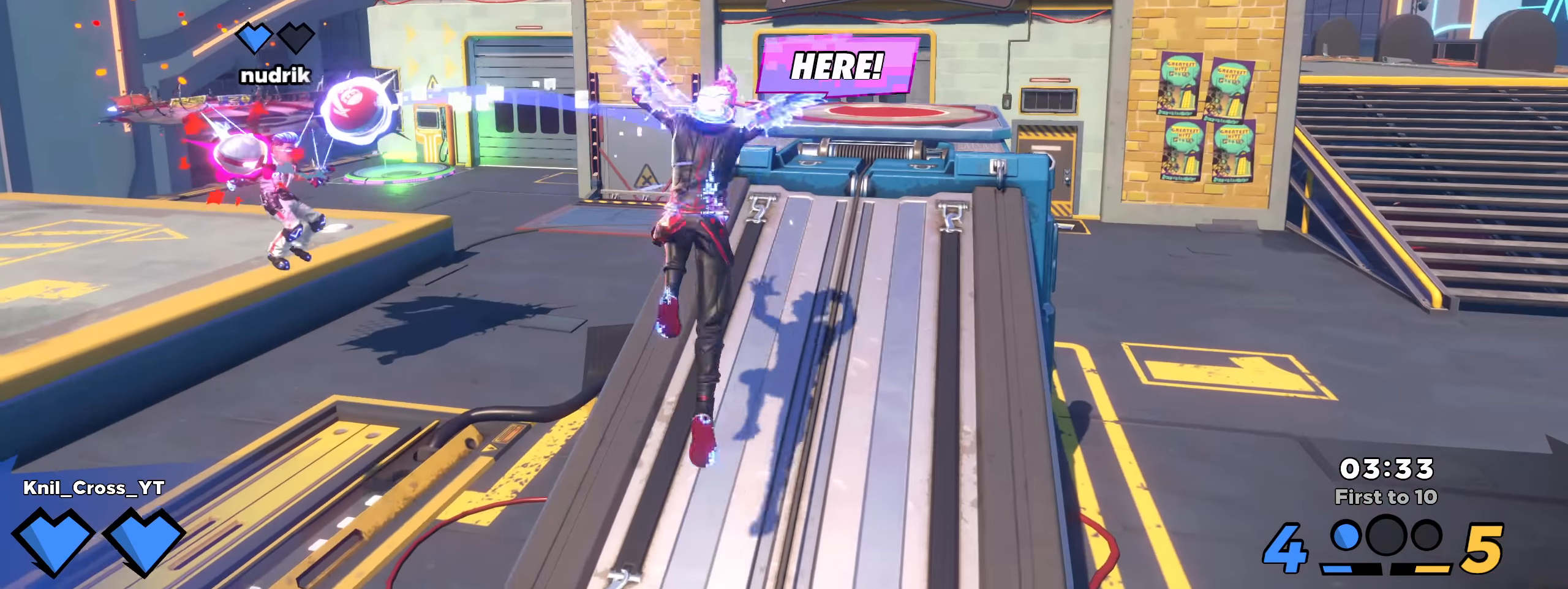
{"keys": ["shift", "w"], "mouse": [], "events": [[41, "space", "up"], [75, "d", "down"], [450, "d", "up"]]}
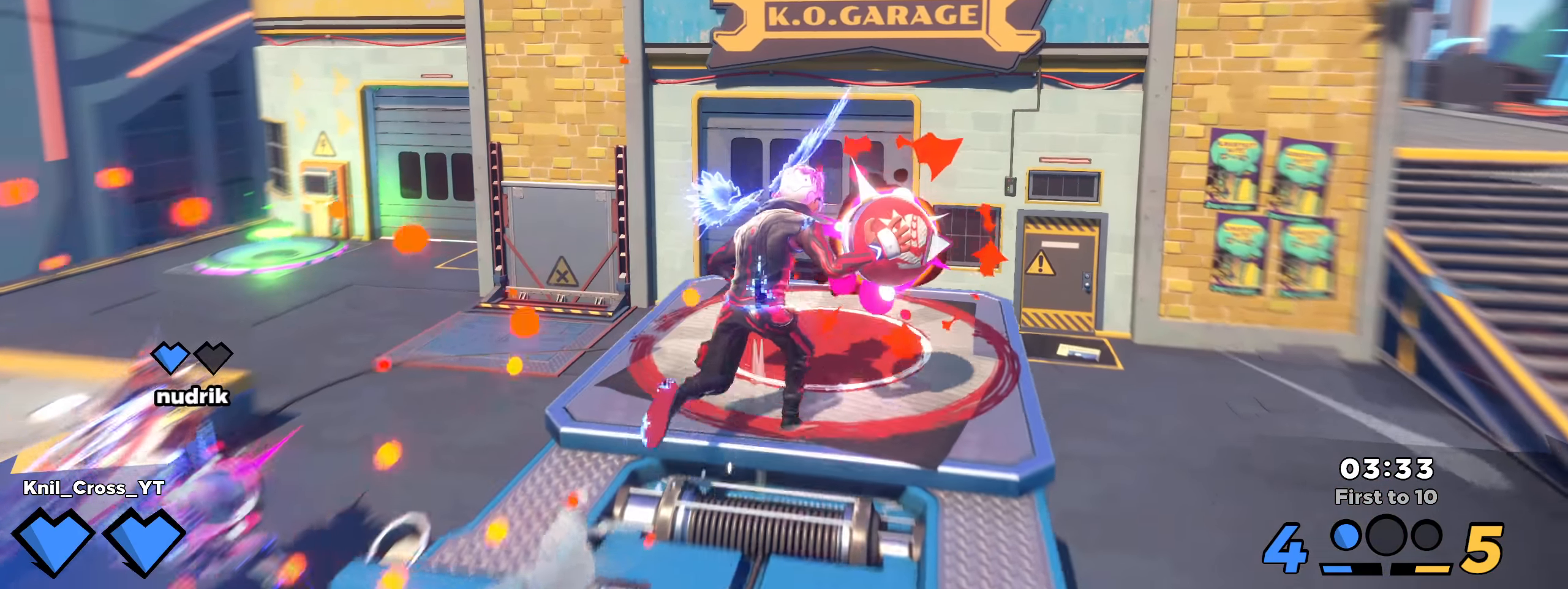
{"keys": ["w"], "mouse": ["left"], "events": [[133, "space", "down"], [291, "space", "up"], [358, "mouse_left", "down"], [425, "shift", "up"]]}
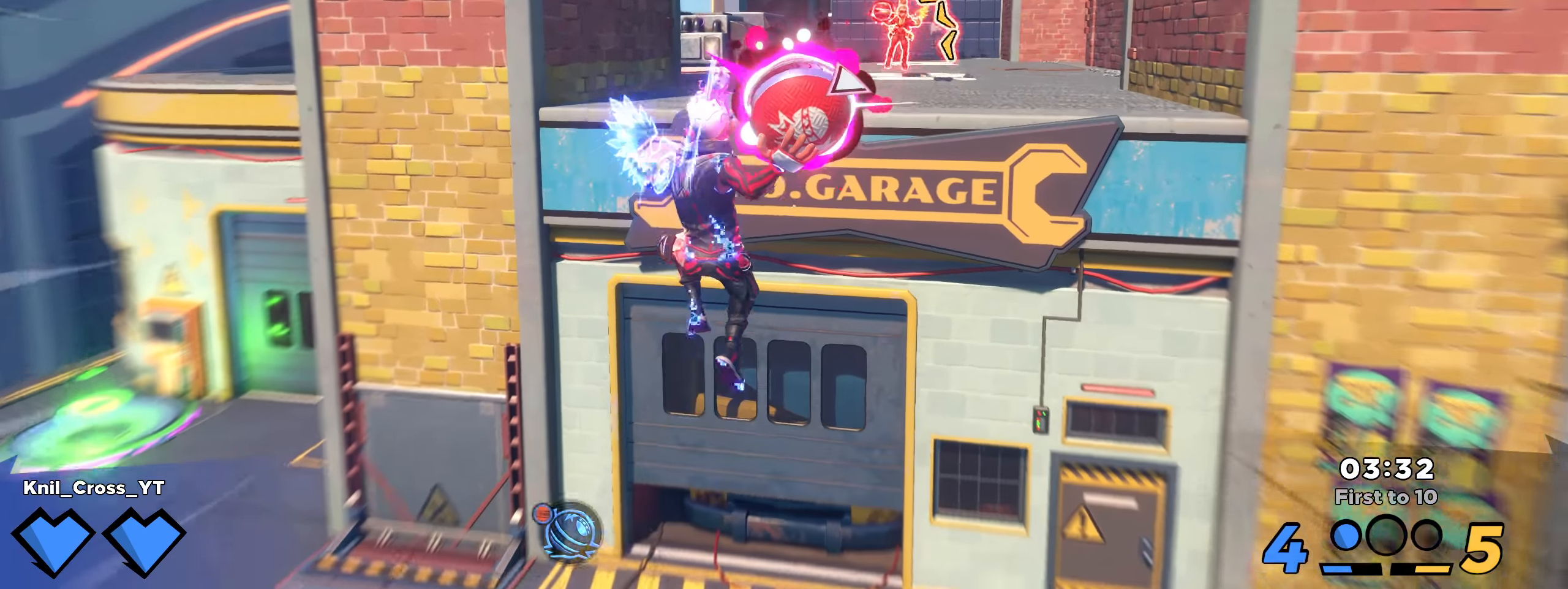
{"keys": ["shift", "w"], "mouse": [], "events": [[33, "mouse_left", "up"], [50, "d", "down"], [66, "q", "down"], [125, "mouse_left", "down"], [125, "mouse_right", "down"], [150, "d", "up"], [150, "w", "up"], [158, "q", "up"], [183, "mouse_right", "up"], [208, "q", "down"], [225, "shift", "down"], [233, "d", "down"], [233, "w", "down"], [241, "d", "up"], [291, "q", "up"], [333, "mouse_left", "up"], [366, "q", "down"], [416, "mouse_left", "down"], [475, "q", "up"], [491, "mouse_left", "up"]]}
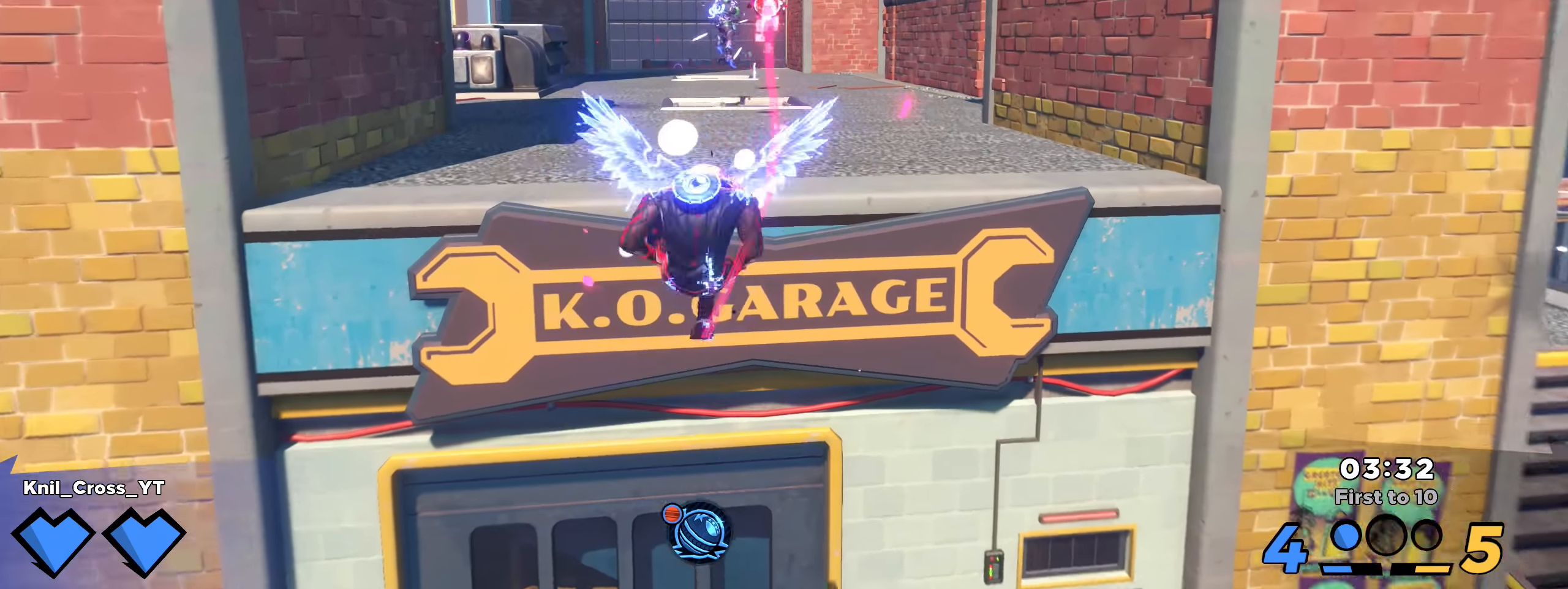
{"keys": ["q", "shift", "space", "w"], "mouse": [], "events": [[91, "space", "down"], [141, "q", "down"], [225, "q", "up"], [233, "space", "up"], [441, "q", "down"], [450, "space", "down"]]}
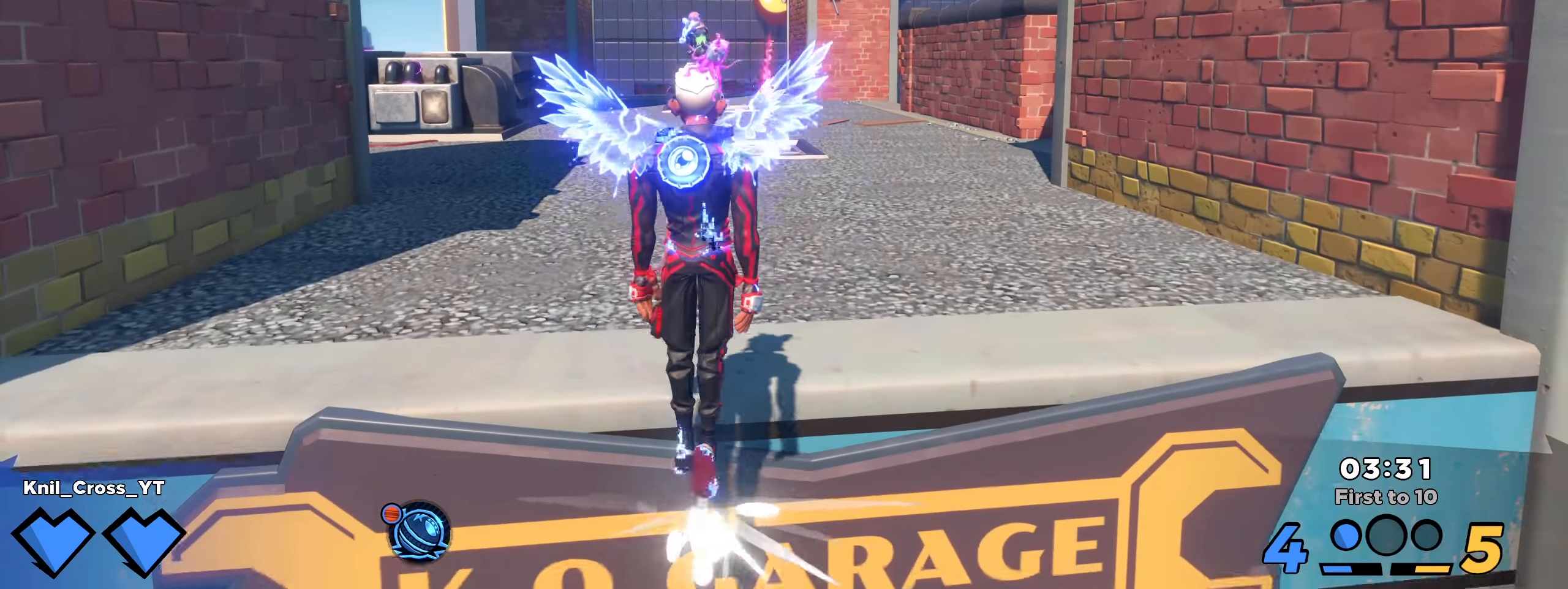
{"keys": ["shift", "w"], "mouse": ["left"]}
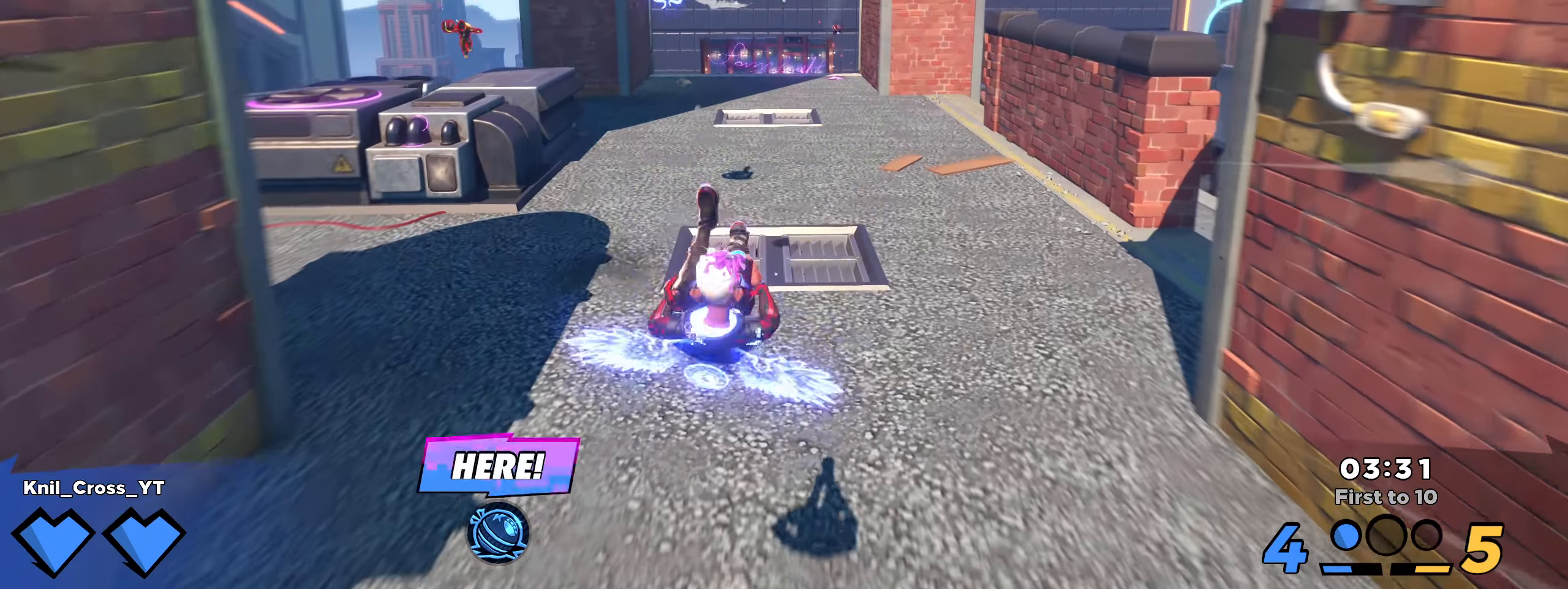
{"keys": ["shift", "w"], "mouse": [], "events": [[16, "mouse_left", "up"]]}
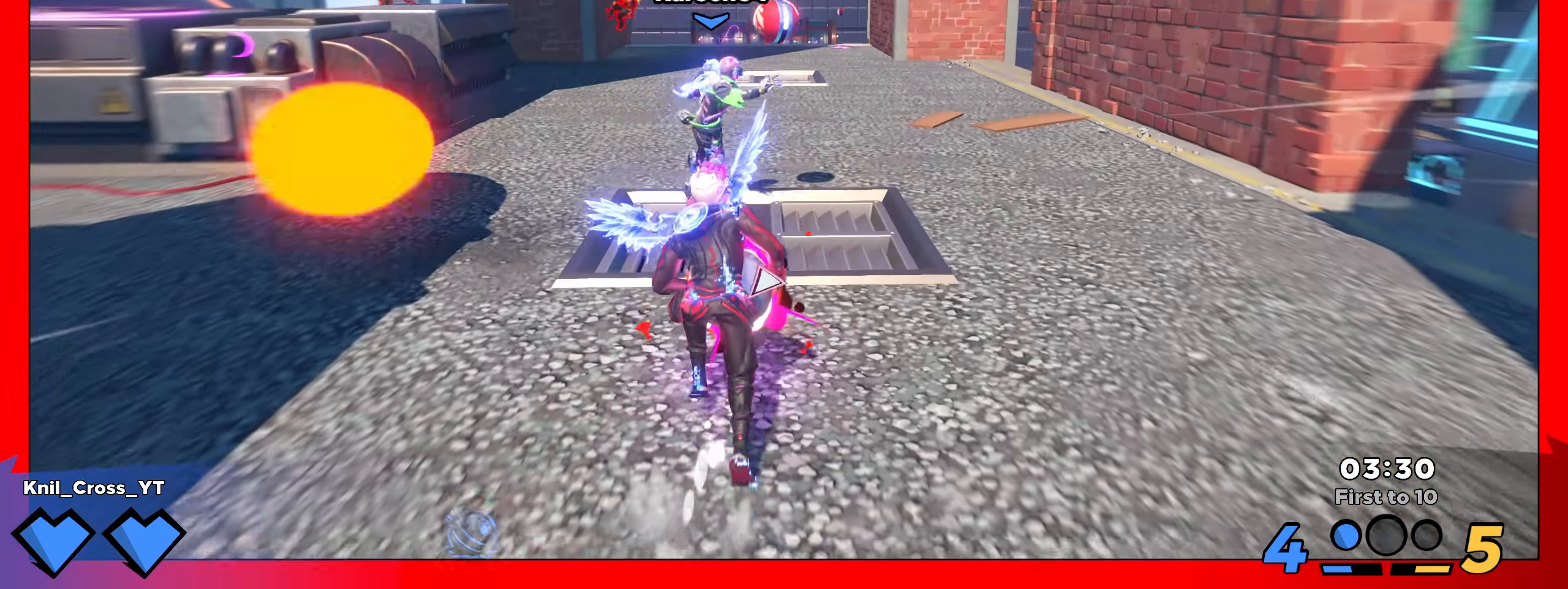
{"keys": ["s"], "mouse": [], "events": [[116, "mouse_left", "down"], [216, "mouse_left", "up"], [216, "shift", "up"], [308, "a", "down"], [366, "q", "down"], [383, "w", "up"], [433, "w", "down"], [442, "a", "up"], [442, "w", "up"], [475, "q", "up"], [500, "s", "down"]]}
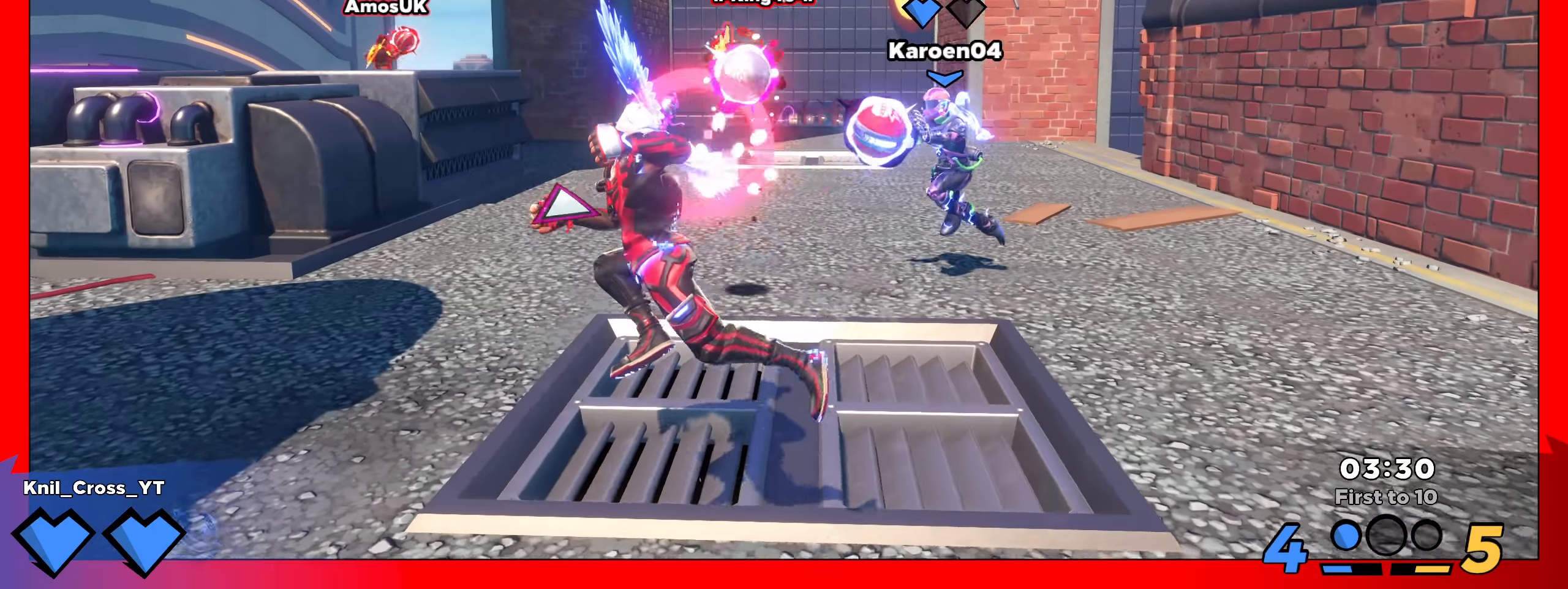
{"keys": ["shift", "w"], "mouse": [], "events": [[17, "a", "down"], [142, "a", "up"], [183, "d", "down"], [192, "shift", "down"], [208, "s", "up"], [217, "w", "down"], [333, "d", "up"], [392, "d", "down"], [433, "d", "up"]]}
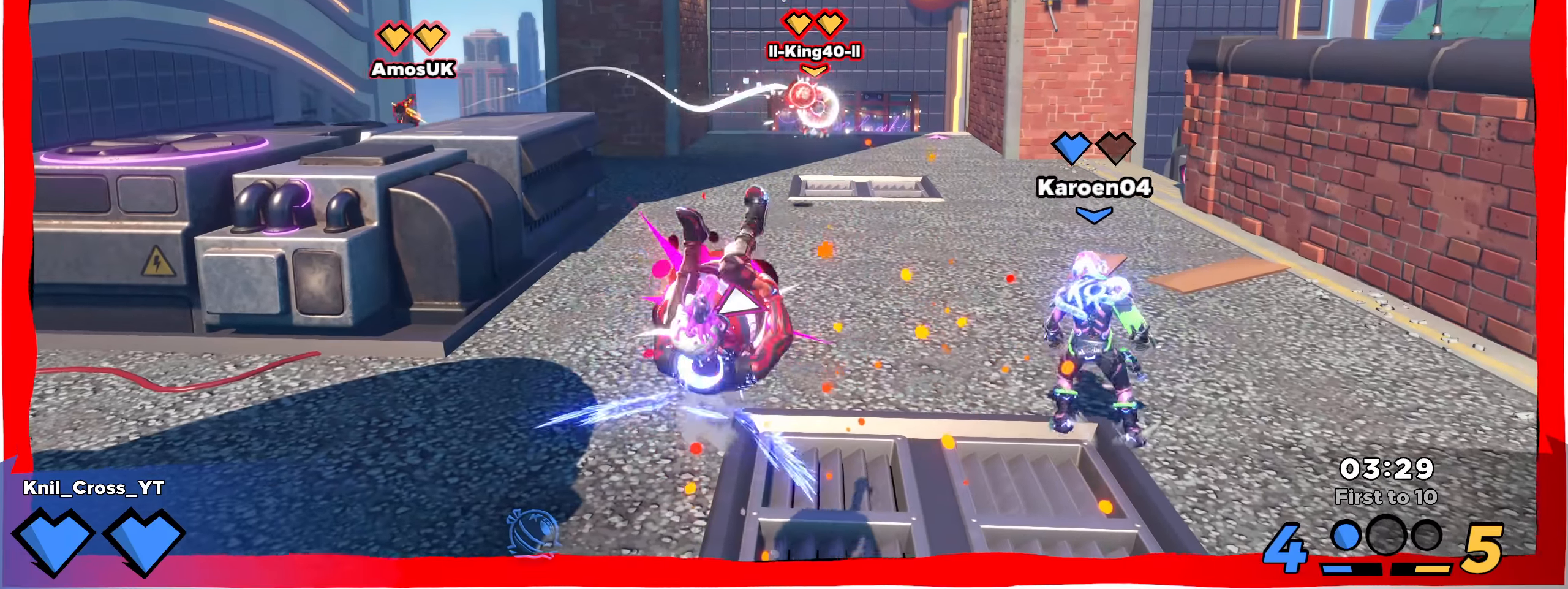
{"keys": ["shift", "w"], "mouse": ["right"], "events": [[233, "q", "down"], [342, "q", "up"], [383, "mouse_right", "down"]]}
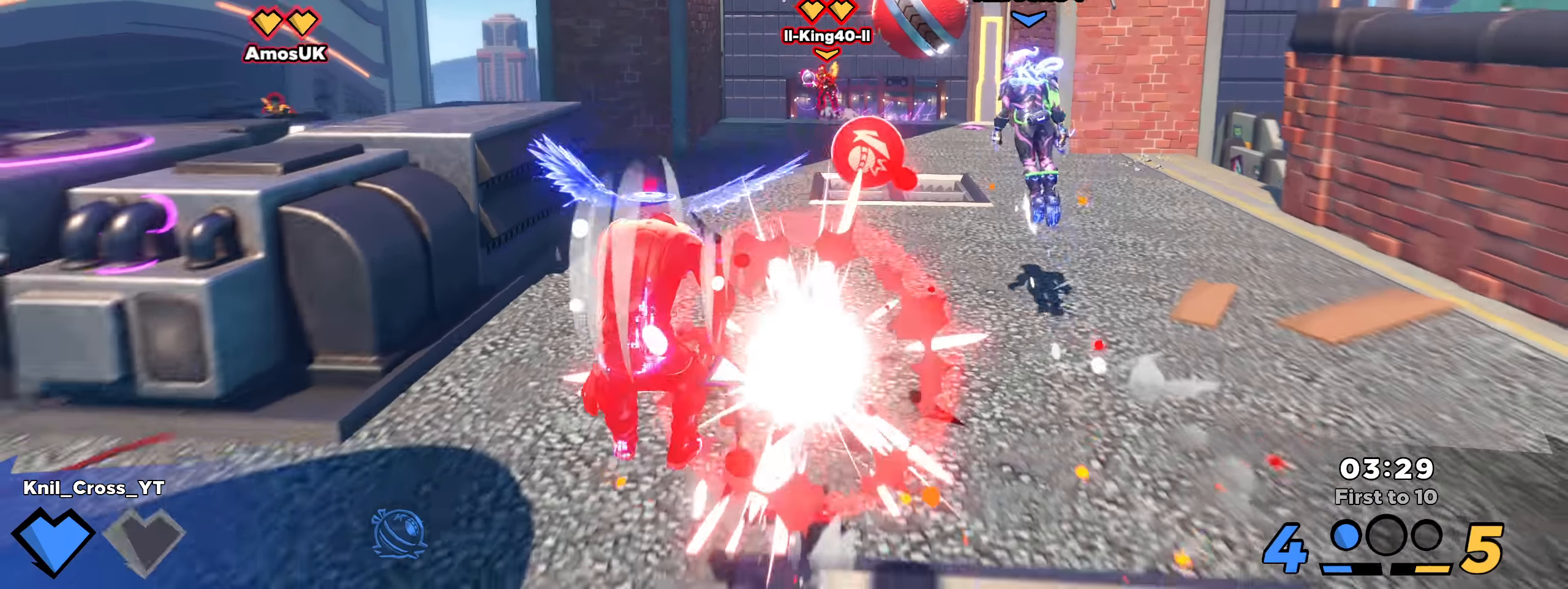
{"keys": ["d", "q", "shift", "w"], "mouse": [], "events": [[8, "mouse_right", "up"], [33, "shift", "up"], [67, "d", "down"], [275, "space", "down"], [358, "shift", "down"], [467, "space", "up"], [492, "q", "down"]]}
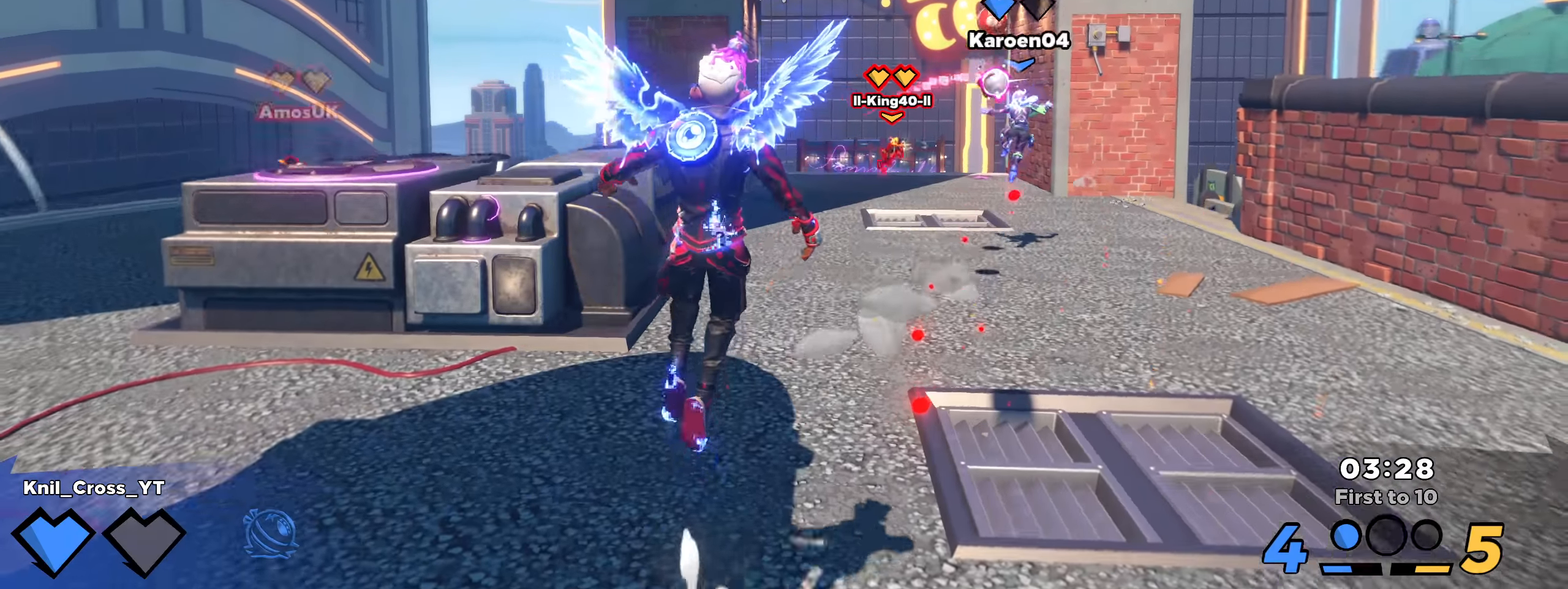
{"keys": ["shift", "w"], "mouse": [], "events": [[117, "q", "up"], [250, "d", "up"]]}
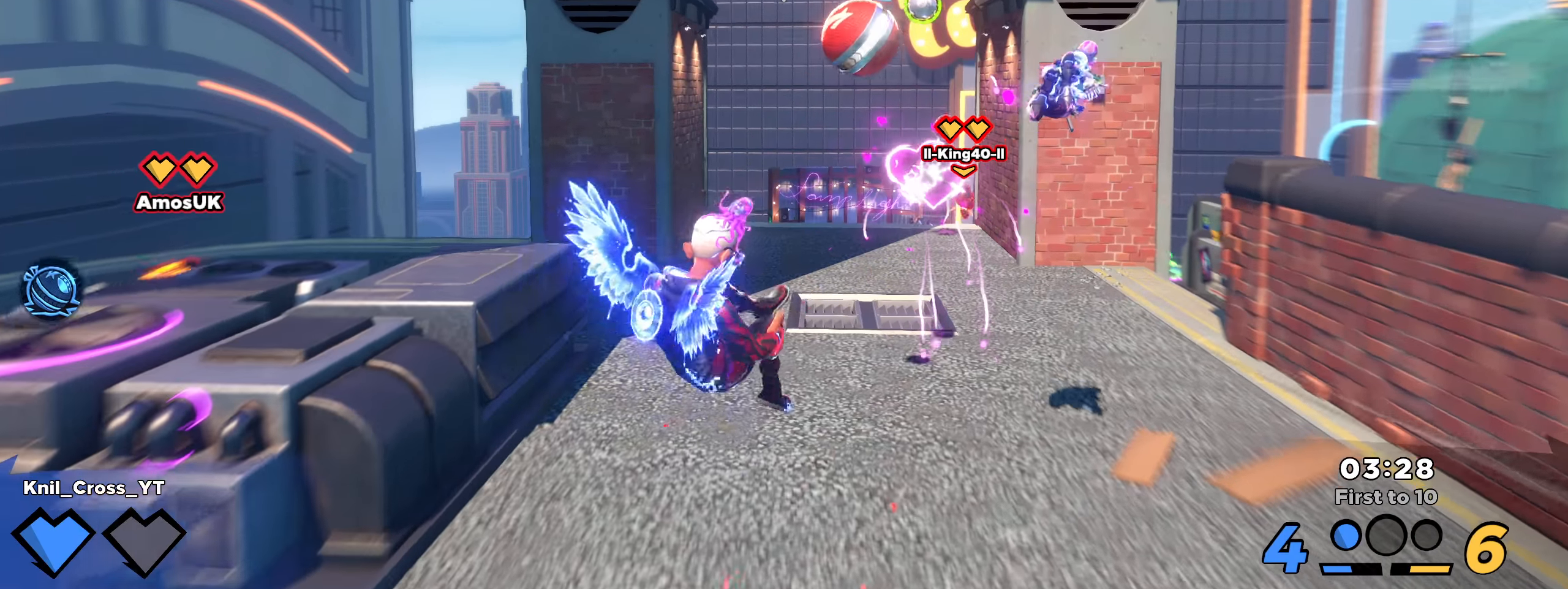
{"keys": ["q", "s"], "mouse": [], "events": [[17, "q", "down"], [25, "a", "down"], [125, "w", "up"], [167, "a", "up"], [175, "d", "down"], [175, "q", "up"], [175, "s", "down"], [192, "shift", "up"], [267, "q", "down"], [317, "mouse_wheel", "down"], [342, "q", "up"], [383, "mouse_wheel", "up"], [458, "d", "up"], [483, "q", "down"]]}
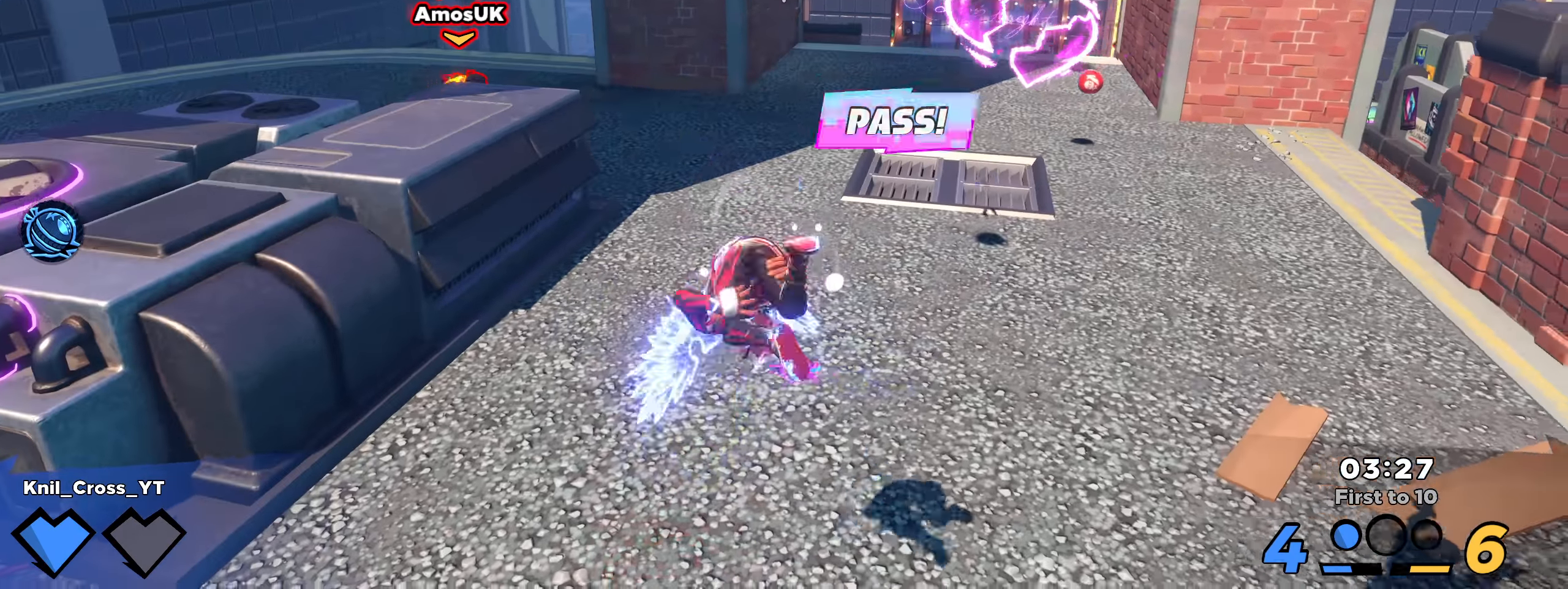
{"keys": ["shift", "w"], "mouse": ["wheel"], "events": [[117, "q", "up"], [142, "a", "down"], [233, "shift", "down"], [250, "s", "up"], [342, "w", "down"], [408, "a", "up"], [475, "mouse_wheel", "down"]]}
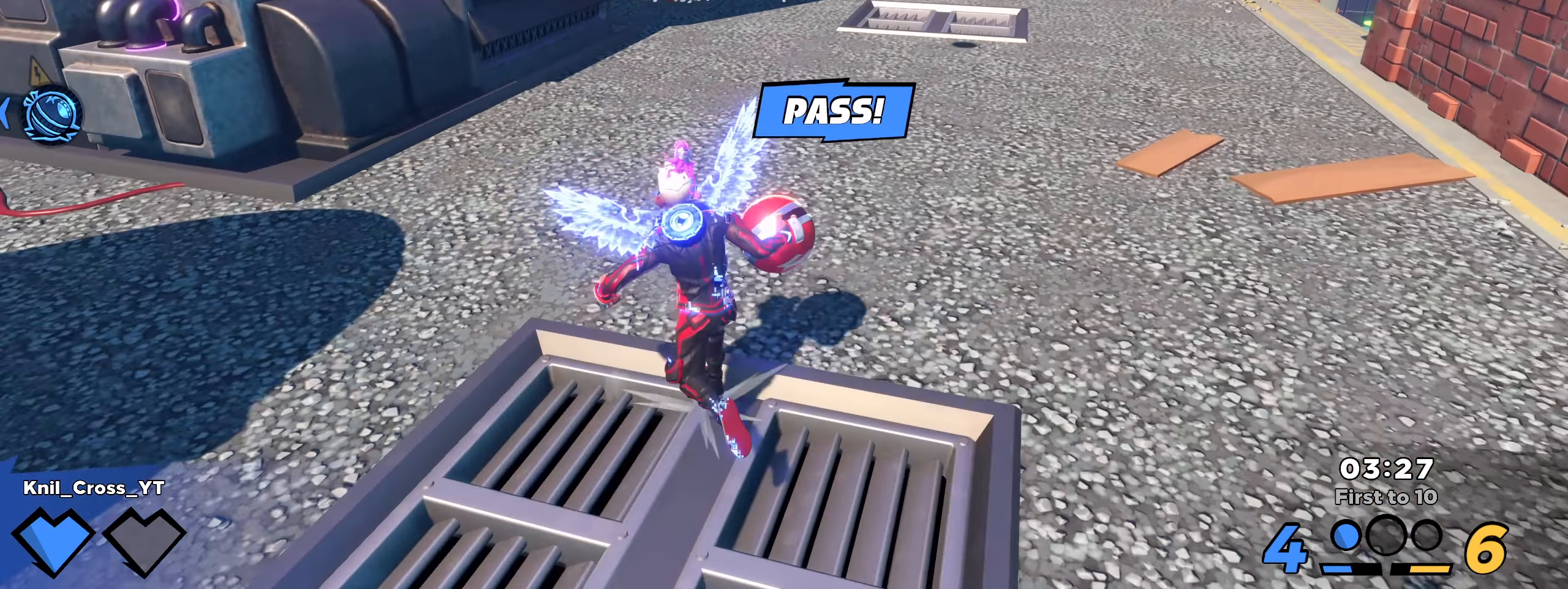
{"keys": ["shift", "w"], "mouse": [], "events": [[33, "mouse_wheel", "up"], [150, "d", "down"], [150, "q", "down"], [150, "space", "down"], [267, "q", "up"], [267, "shift", "up"], [275, "space", "up"], [325, "q", "down"], [350, "shift", "down"], [400, "q", "up"], [417, "d", "up"]]}
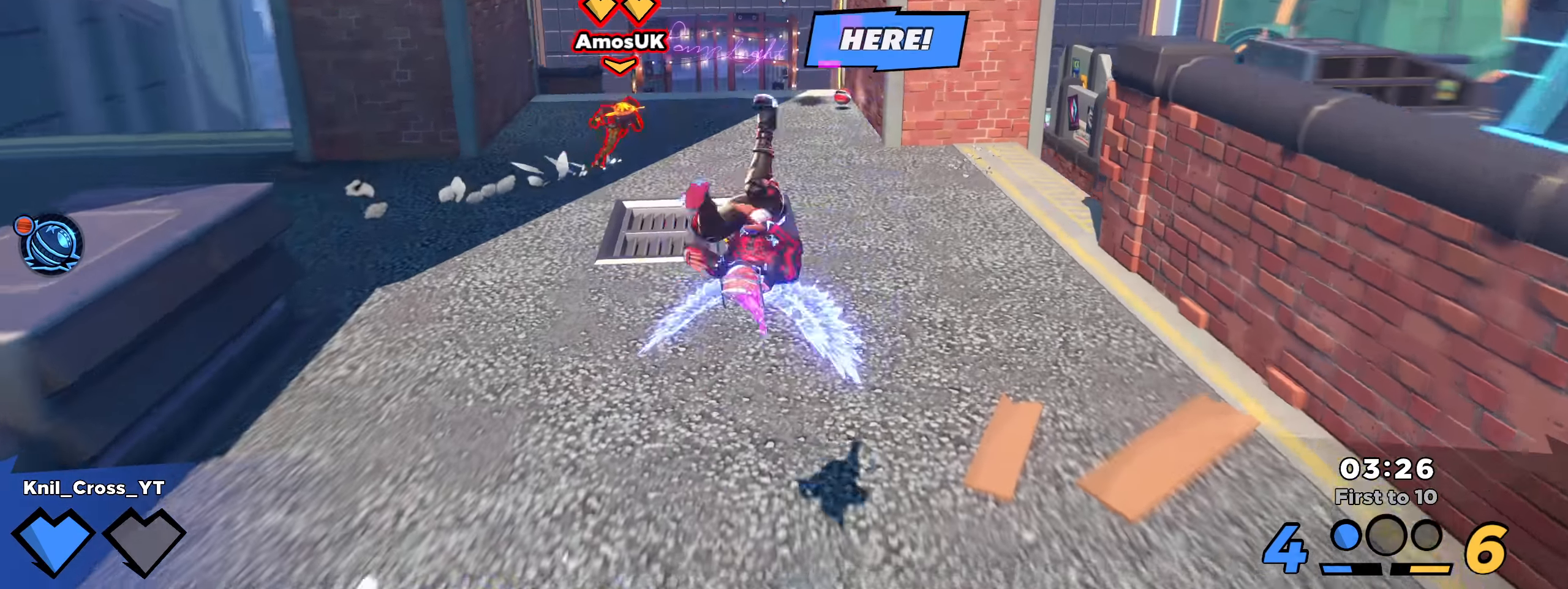
{"keys": ["shift", "w"], "mouse": [], "events": [[175, "a", "down"], [242, "a", "up"]]}
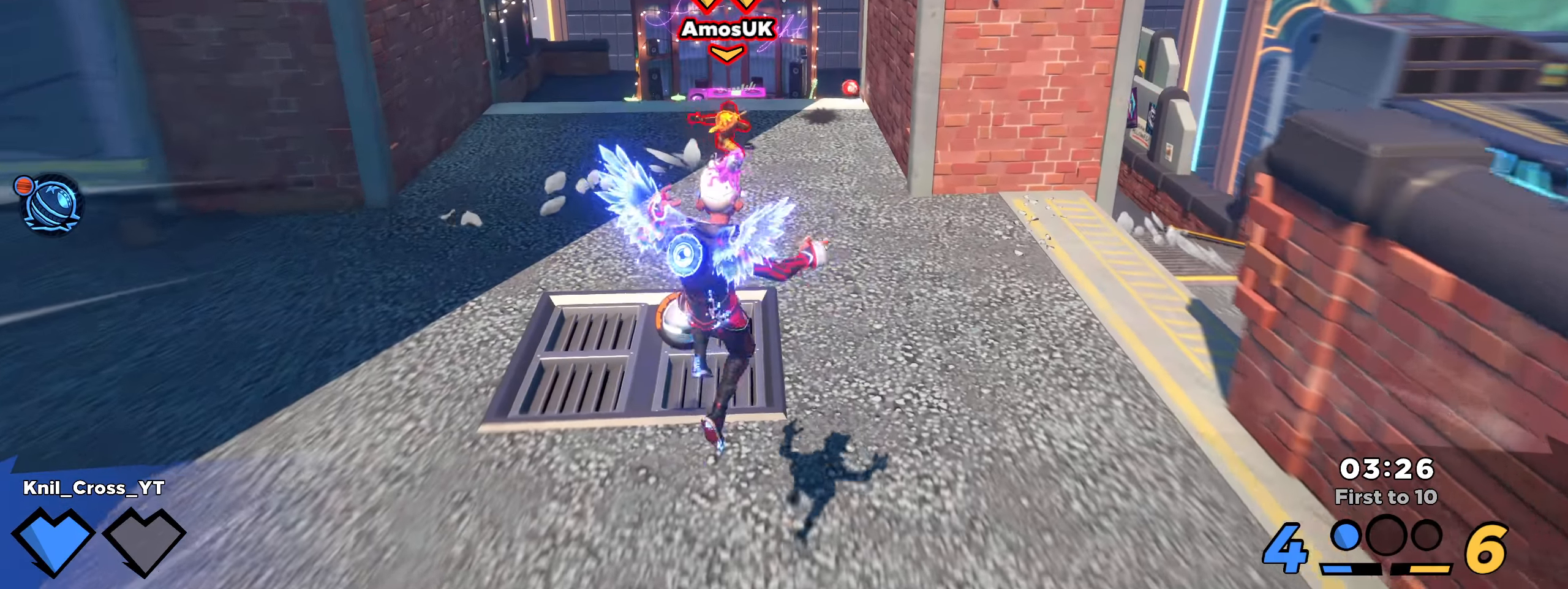
{"keys": ["shift", "w"], "mouse": [], "events": [[183, "a", "down"], [425, "a", "up"], [433, "mouse_wheel", "down"], [475, "mouse_wheel", "up"]]}